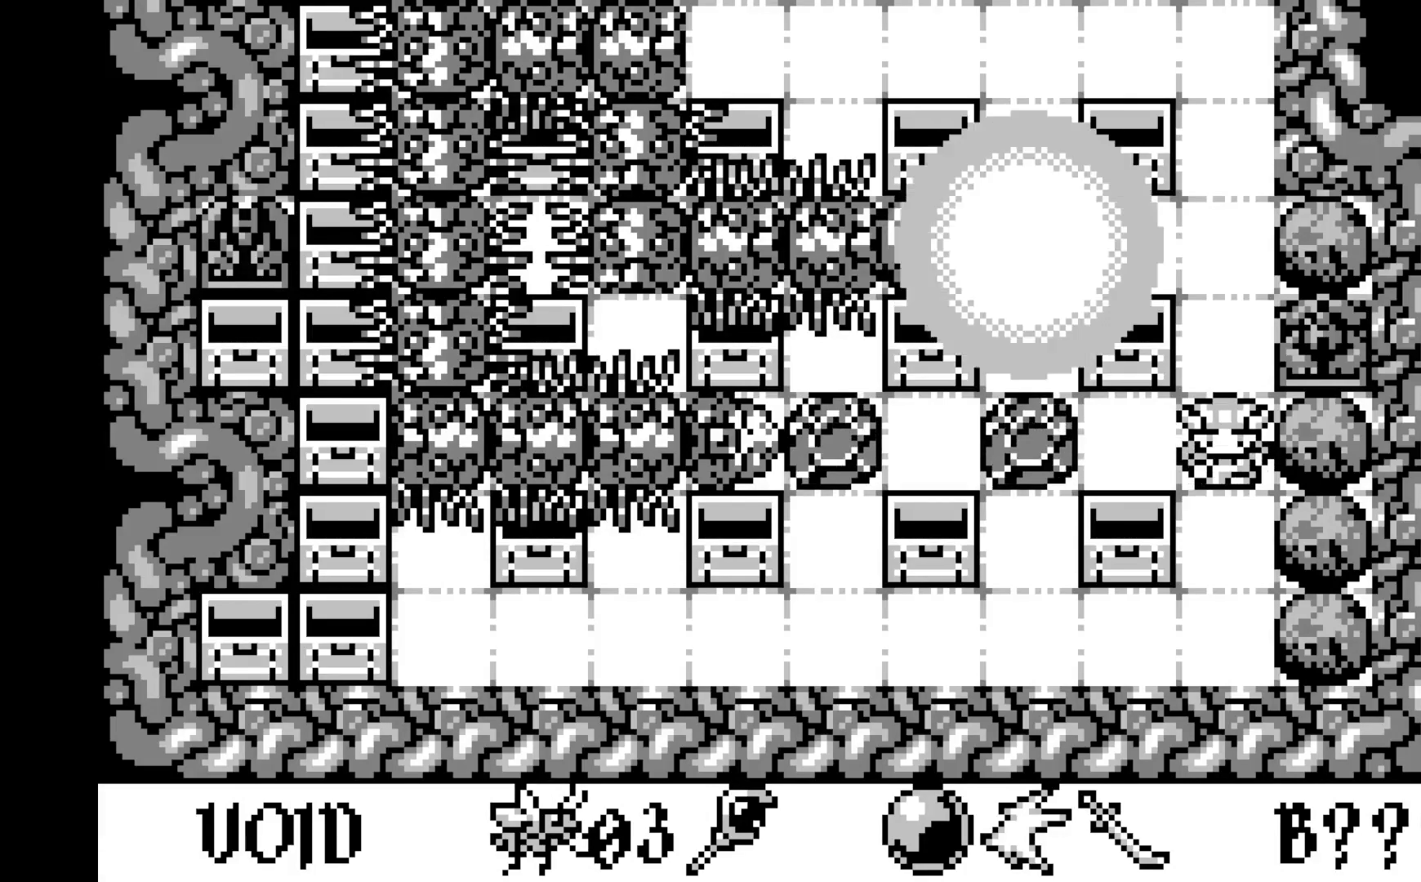
Gameplay with a controller (Xbox layout); each line is a JSON object with the inputs held at the frame after it. "events" lists button and stick changes between this image and that frame as [ms after this image, input, new state], when the widget could be followed in between. Not read: right_stick.
{"buttons": [], "left_stick": "center", "events": [[300, "DPAD_DOWN", "down"], [400, "DPAD_DOWN", "up"]]}
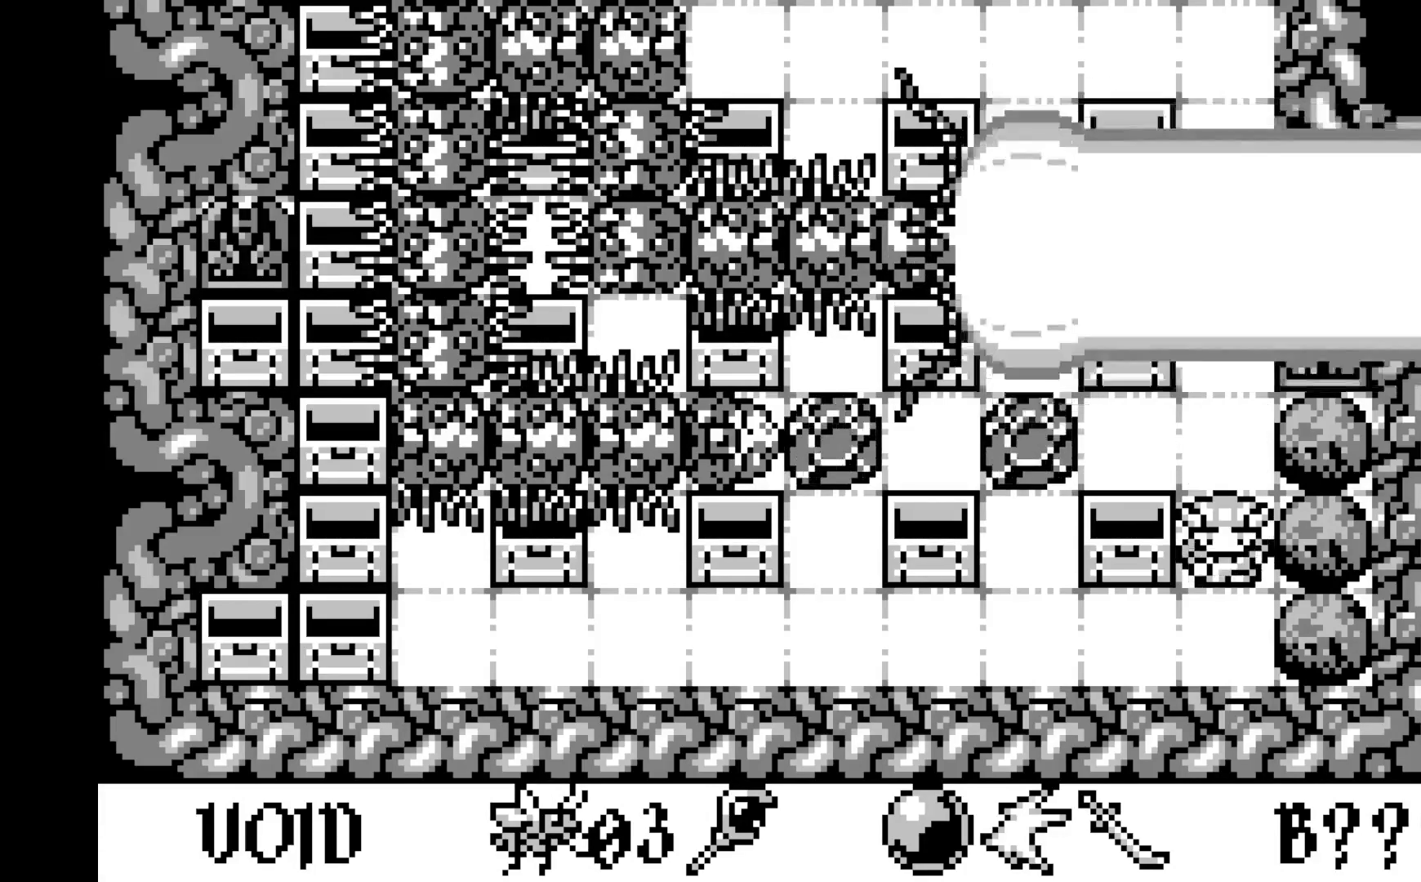
{"buttons": [], "left_stick": "center", "events": []}
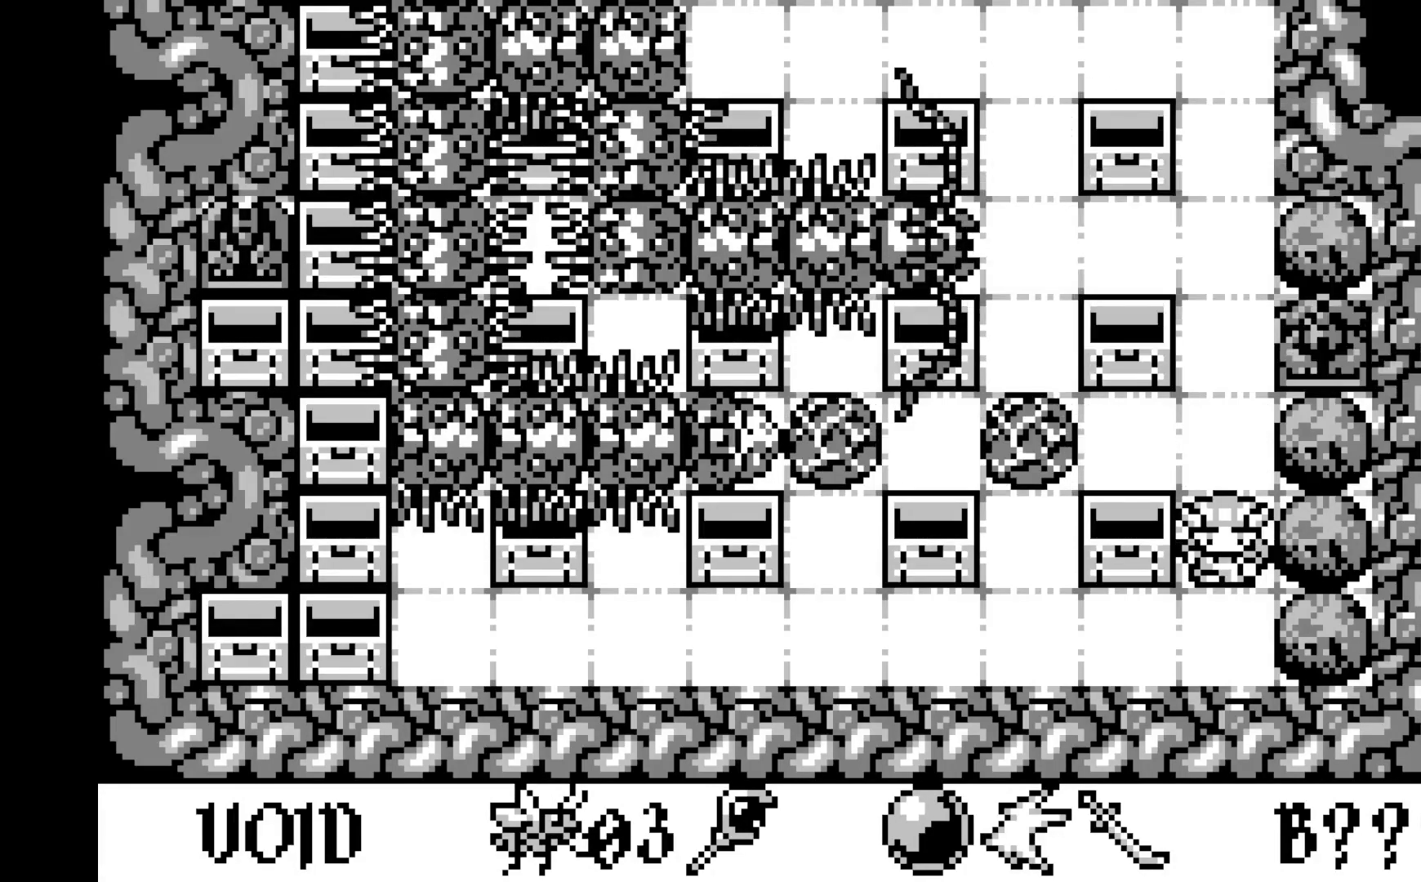
{"buttons": [], "left_stick": "center", "events": [[233, "DPAD_DOWN", "down"], [367, "DPAD_DOWN", "up"]]}
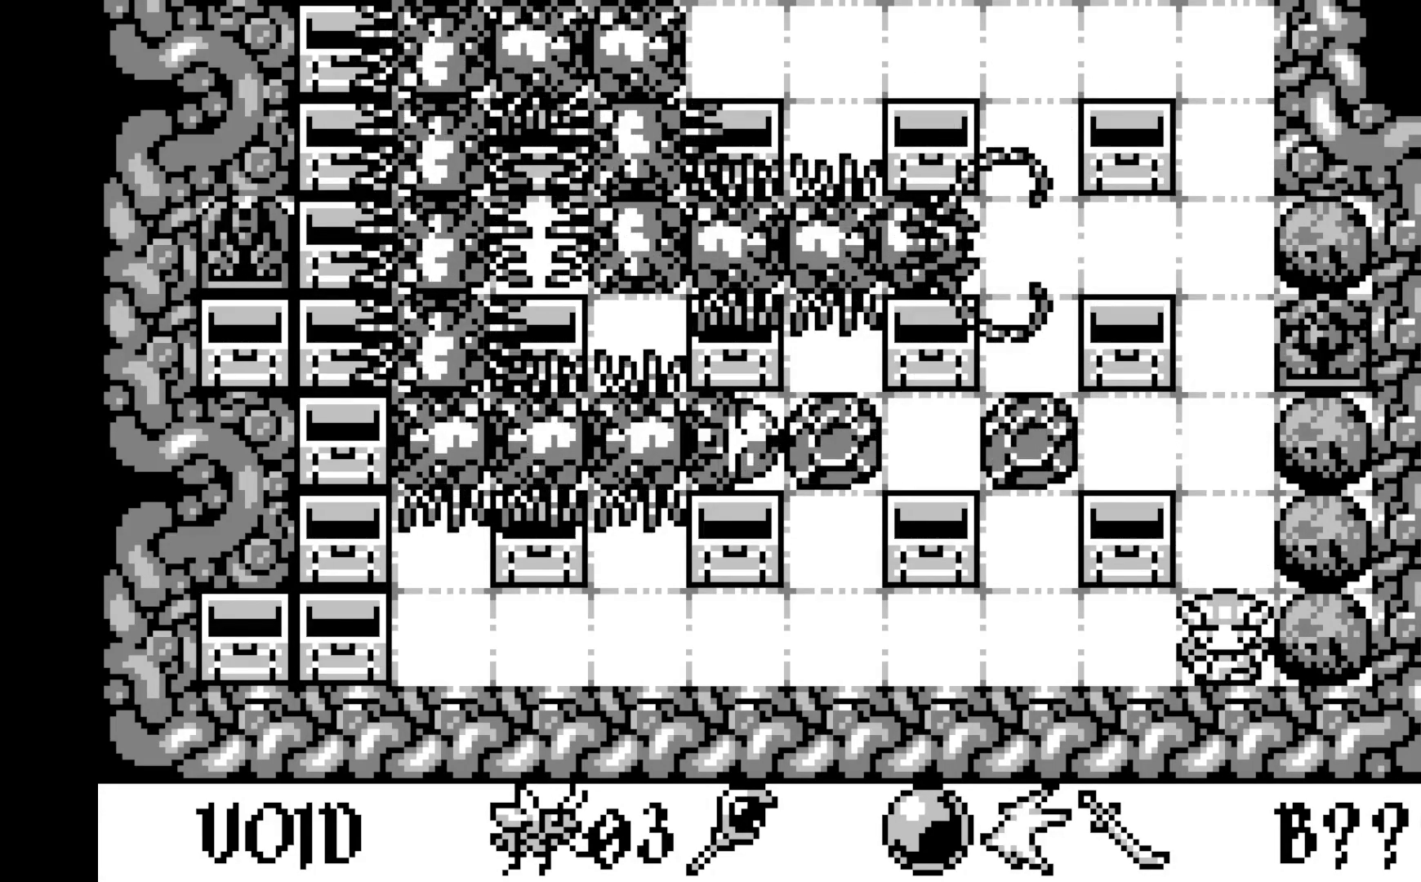
{"buttons": [], "left_stick": "center", "events": [[233, "DPAD_LEFT", "down"], [333, "DPAD_LEFT", "up"]]}
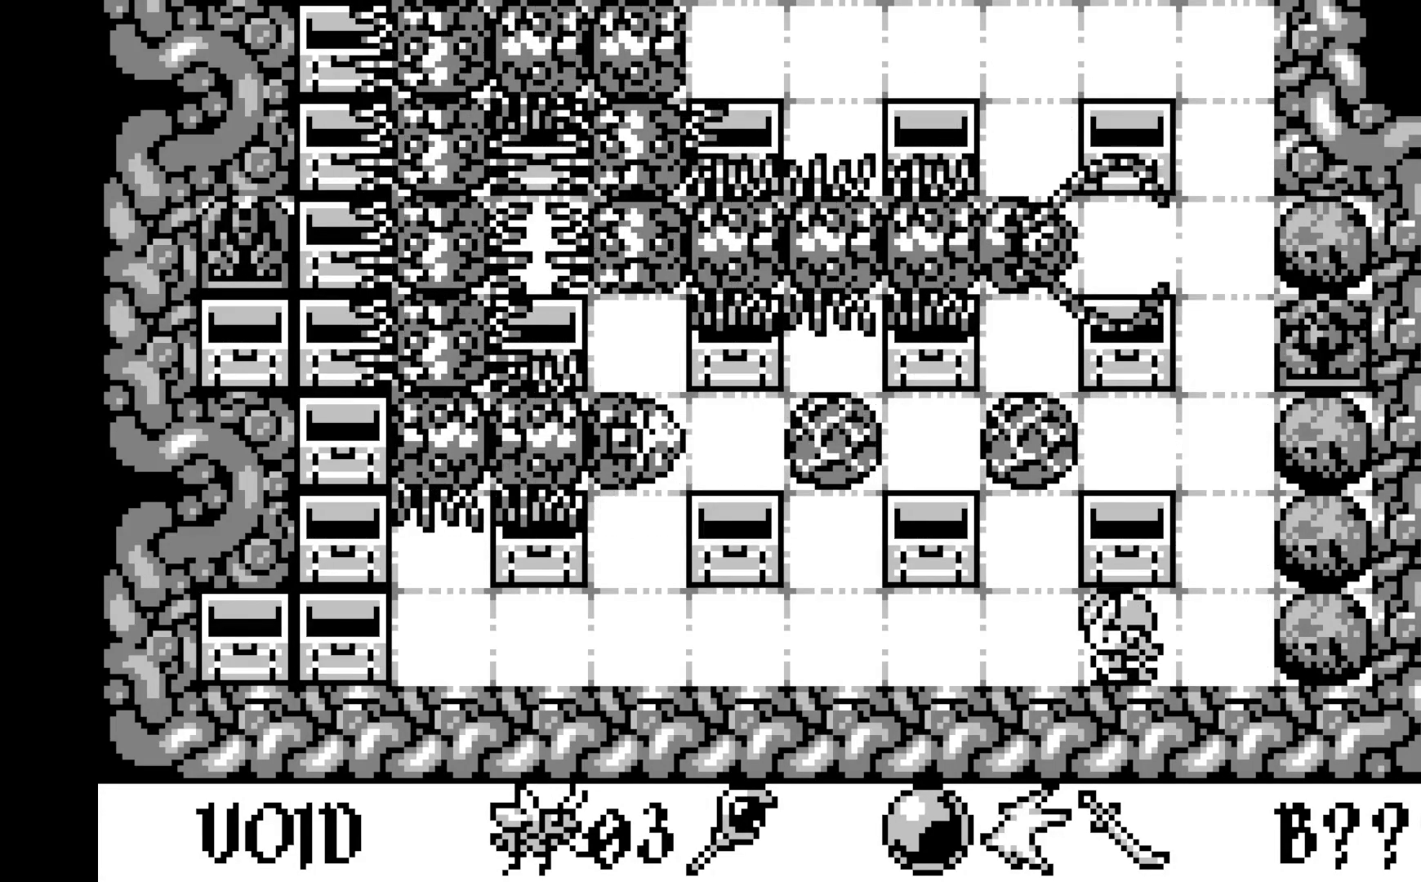
{"buttons": [], "left_stick": "center", "events": [[233, "DPAD_LEFT", "down"], [333, "DPAD_LEFT", "up"]]}
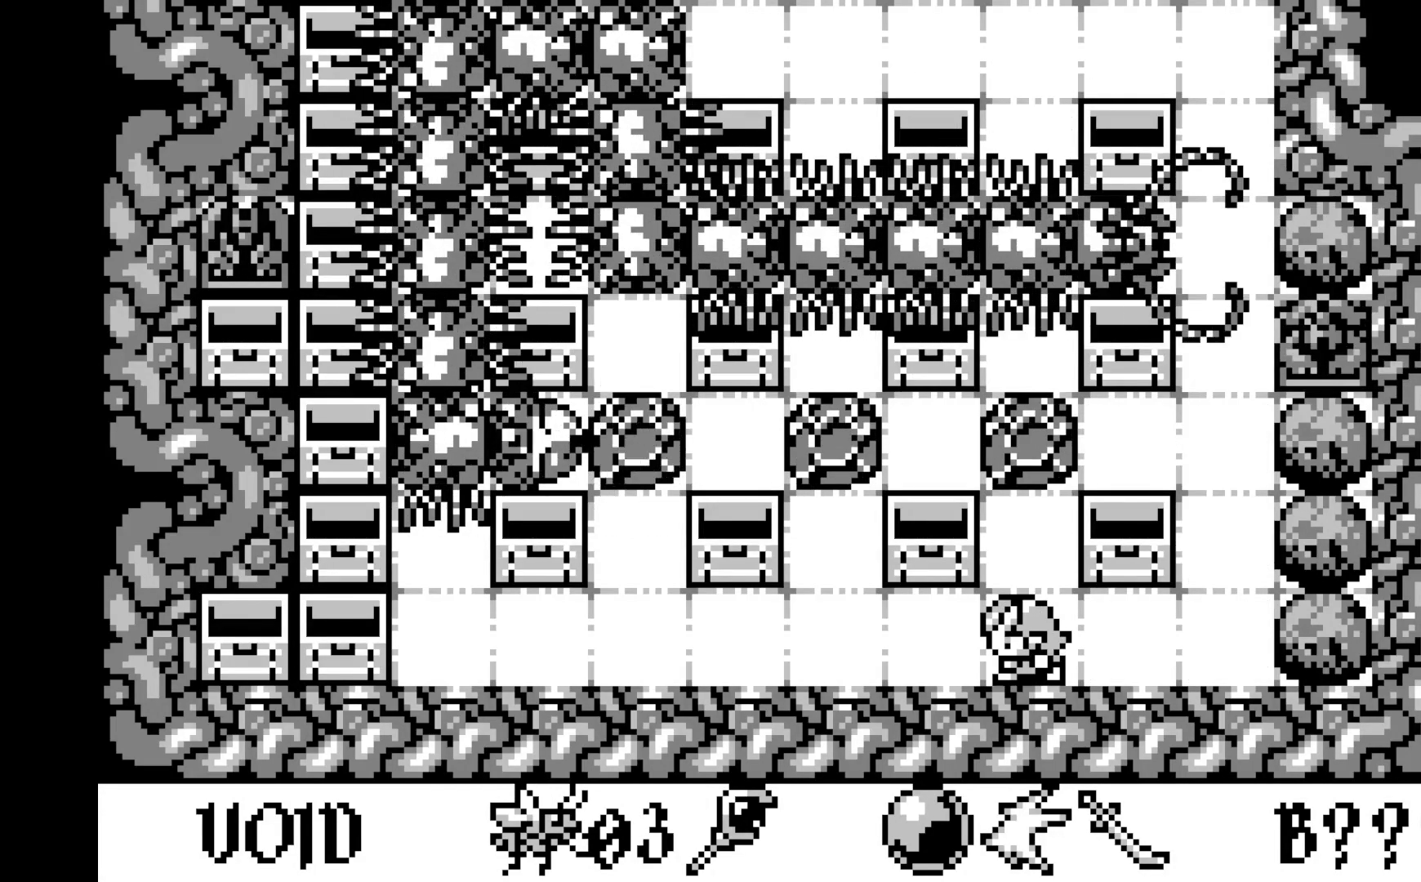
{"buttons": [], "left_stick": "center", "events": [[17, "A", "down"], [17, "B", "down"], [17, "X", "down"], [200, "A", "up"], [200, "B", "up"], [200, "X", "up"], [350, "DPAD_LEFT", "down"], [467, "DPAD_LEFT", "up"]]}